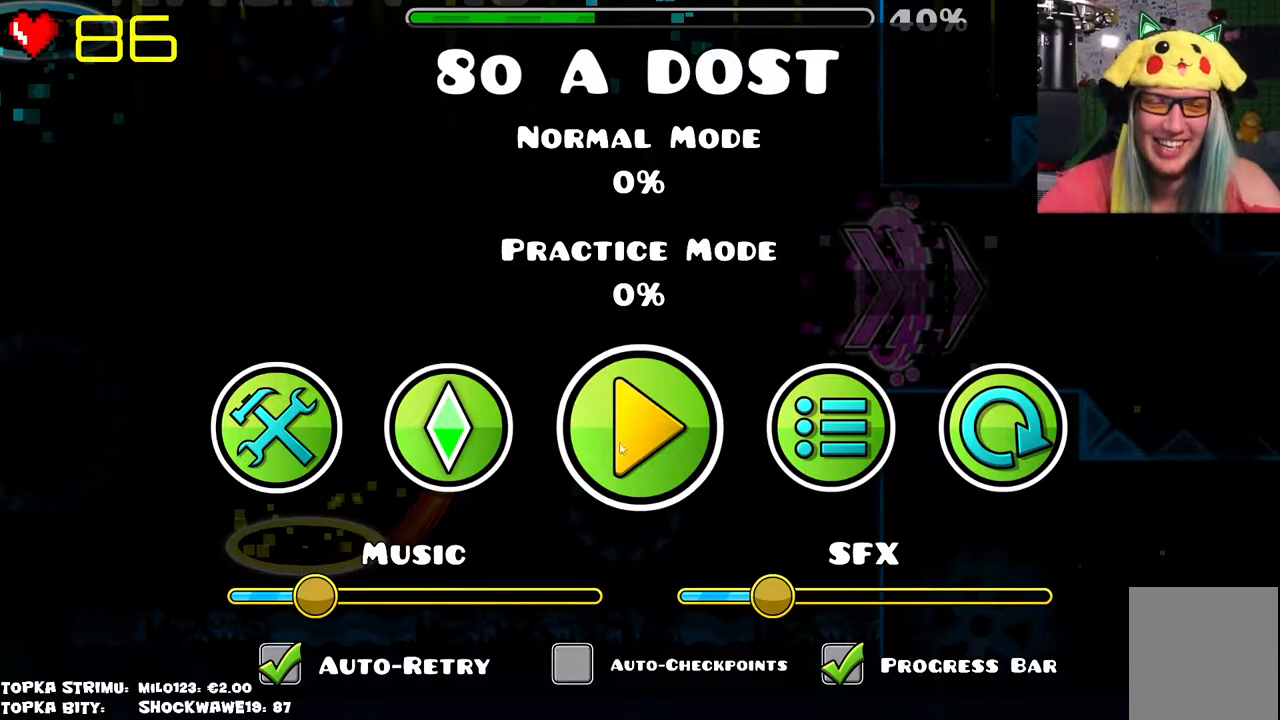
Gameplay with keyboard and mouse; each line is a JSON object with the keys and mouse buttons held at the frame after it. "events" lists presses ("down") and releases ("up") of "mouse_left", "mouse_wheel" and "mouse_right" between this image and that frame as [ms after this image, input, new state], when the widget could be followed in between. "mouse_left", "mouse_wheel", "mouse_right" = the "left", "wheel", "right" buttons of the "mouse" list. No other keys are recorded. "wheel" means that the mouse wheel is clicked or scrolled. Mouse movement is not recorded.
{"keys": [], "mouse": [], "events": [[200, "mouse_left", "down"], [250, "mouse_left", "up"]]}
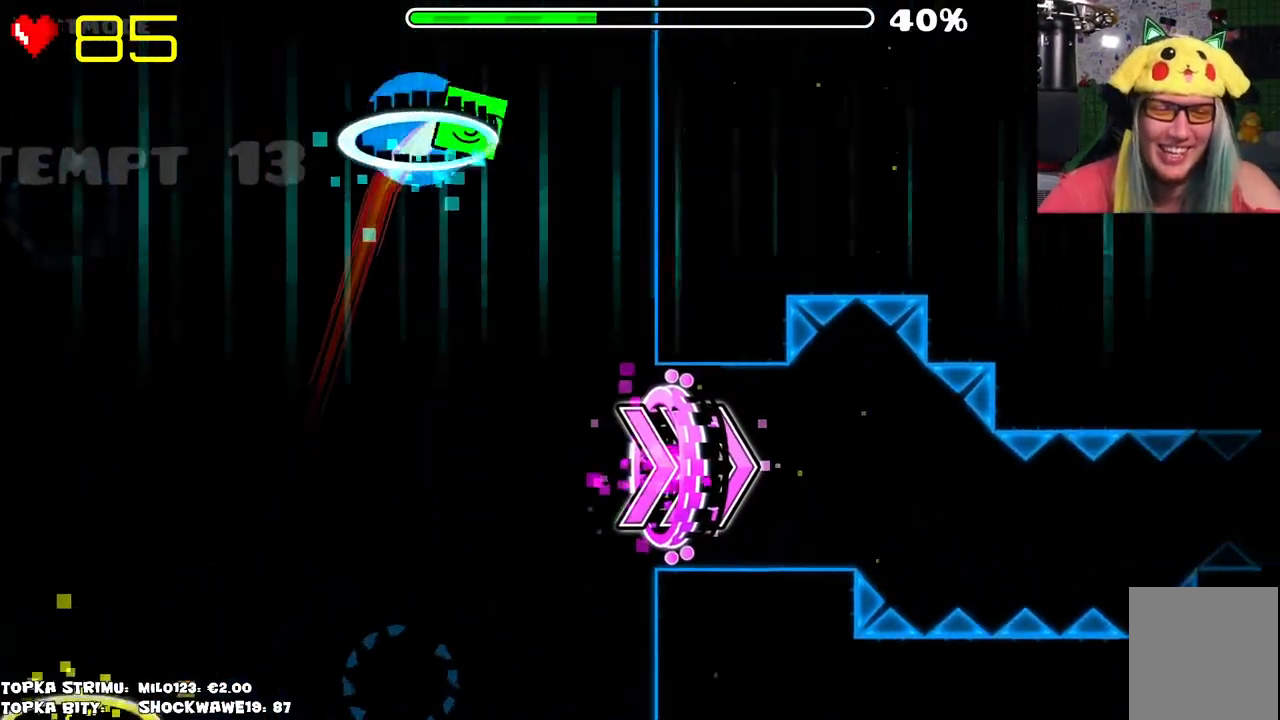
{"keys": [], "mouse": [], "events": []}
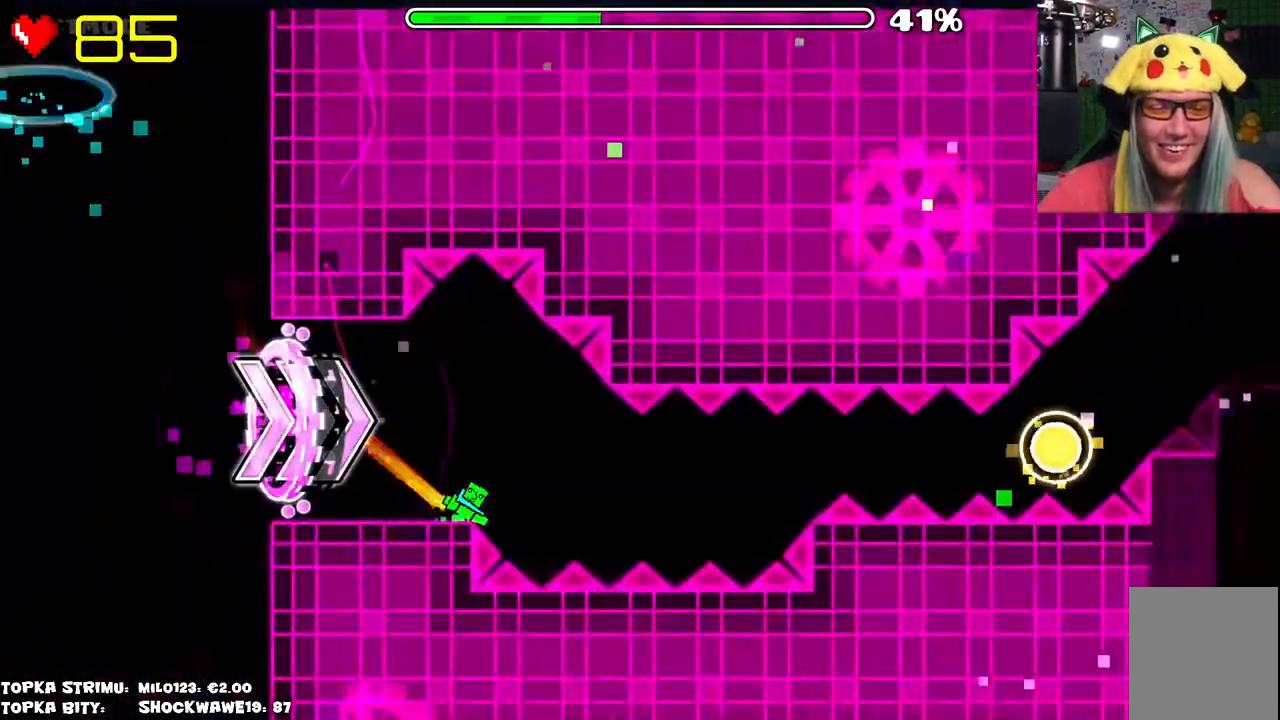
{"keys": [], "mouse": [], "events": [[133, "mouse_left", "down"], [233, "mouse_left", "up"], [416, "mouse_left", "down"], [466, "mouse_left", "up"]]}
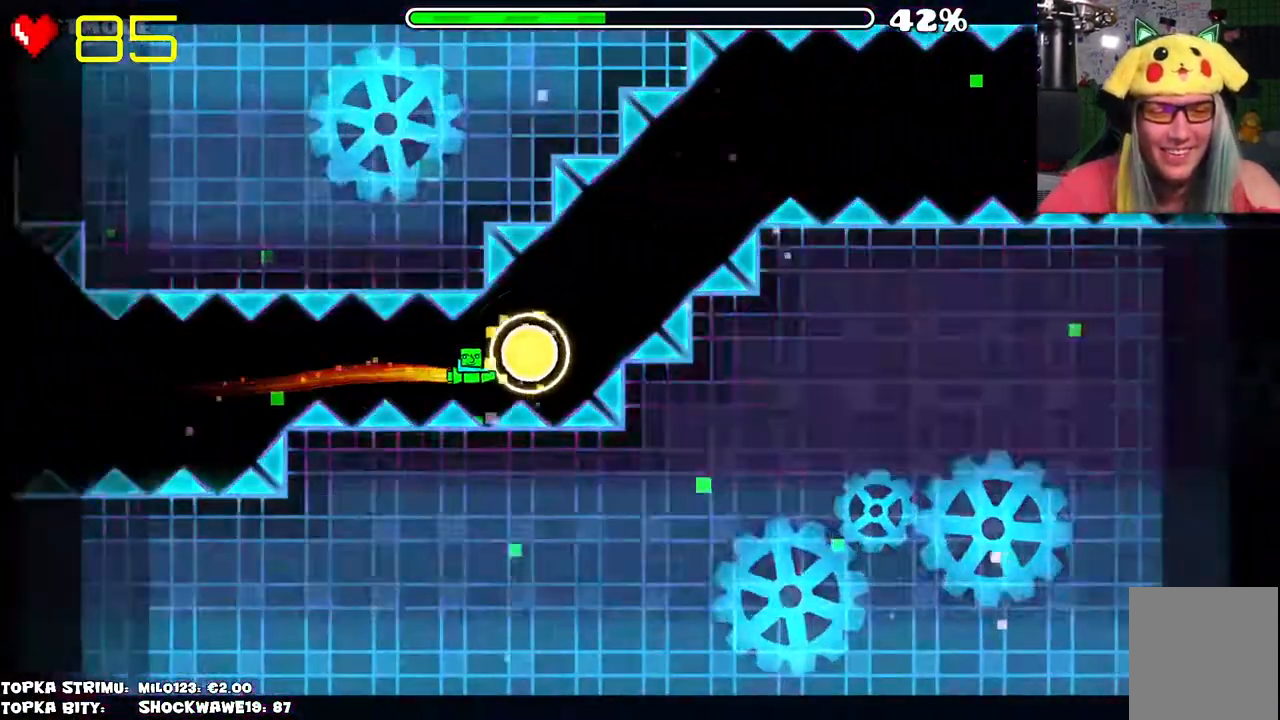
{"keys": [], "mouse": [], "events": [[200, "mouse_left", "down"], [250, "mouse_left", "up"]]}
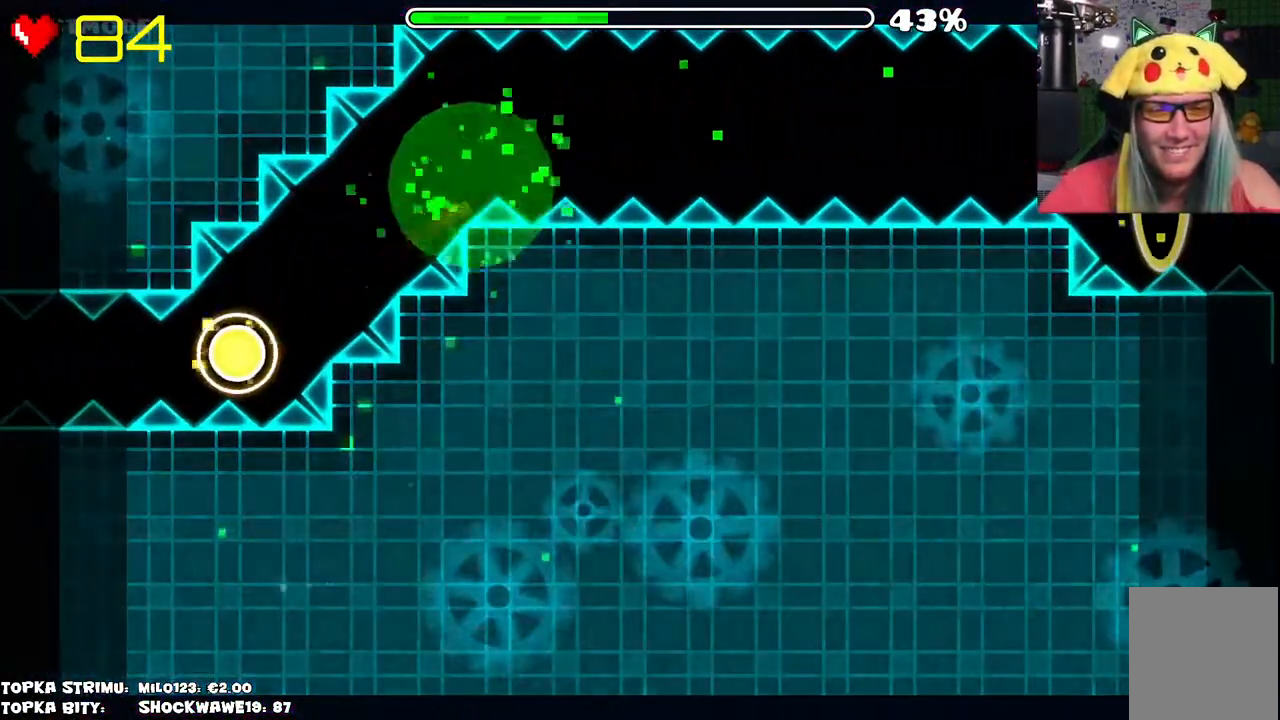
{"keys": [], "mouse": [], "events": []}
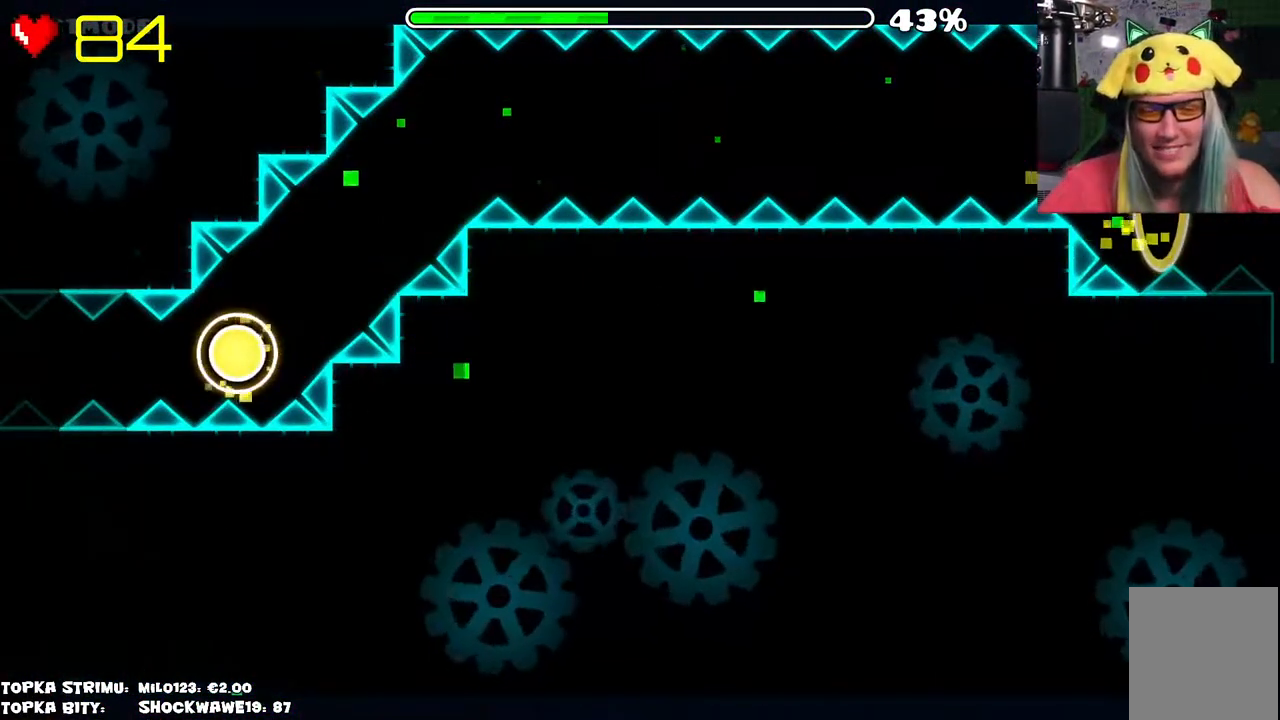
{"keys": [], "mouse": [], "events": []}
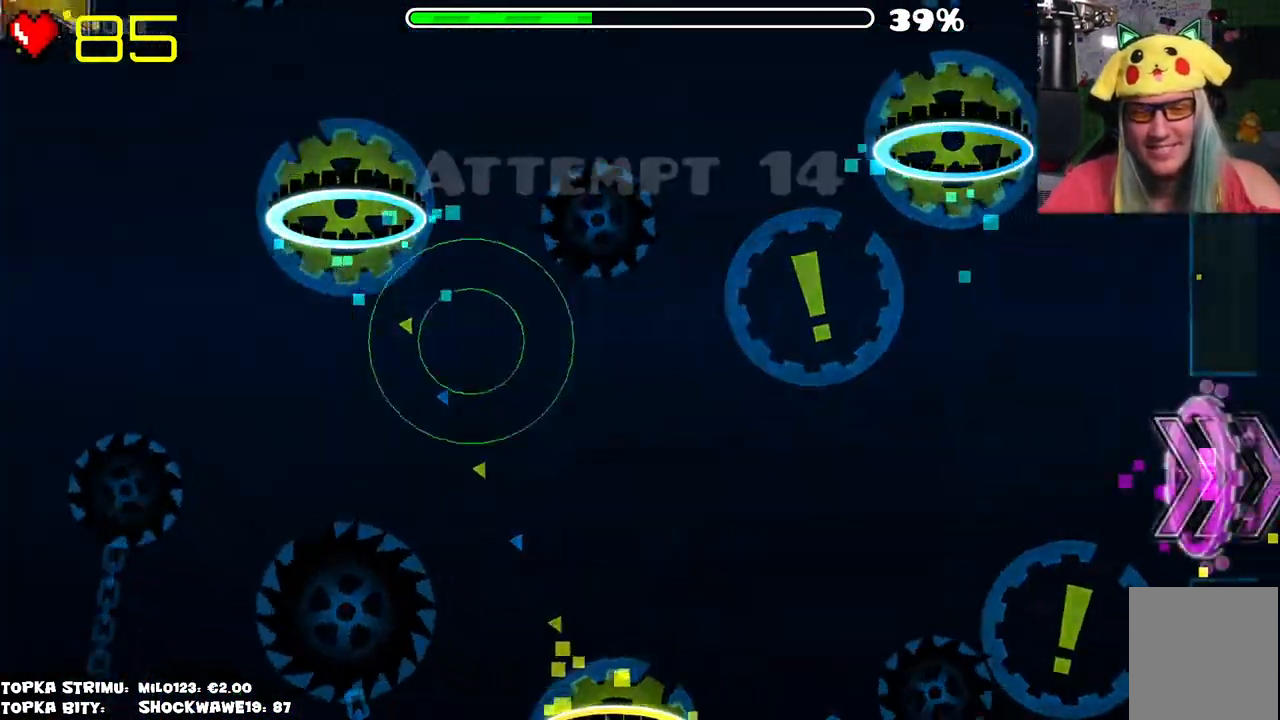
{"keys": [], "mouse": [], "events": []}
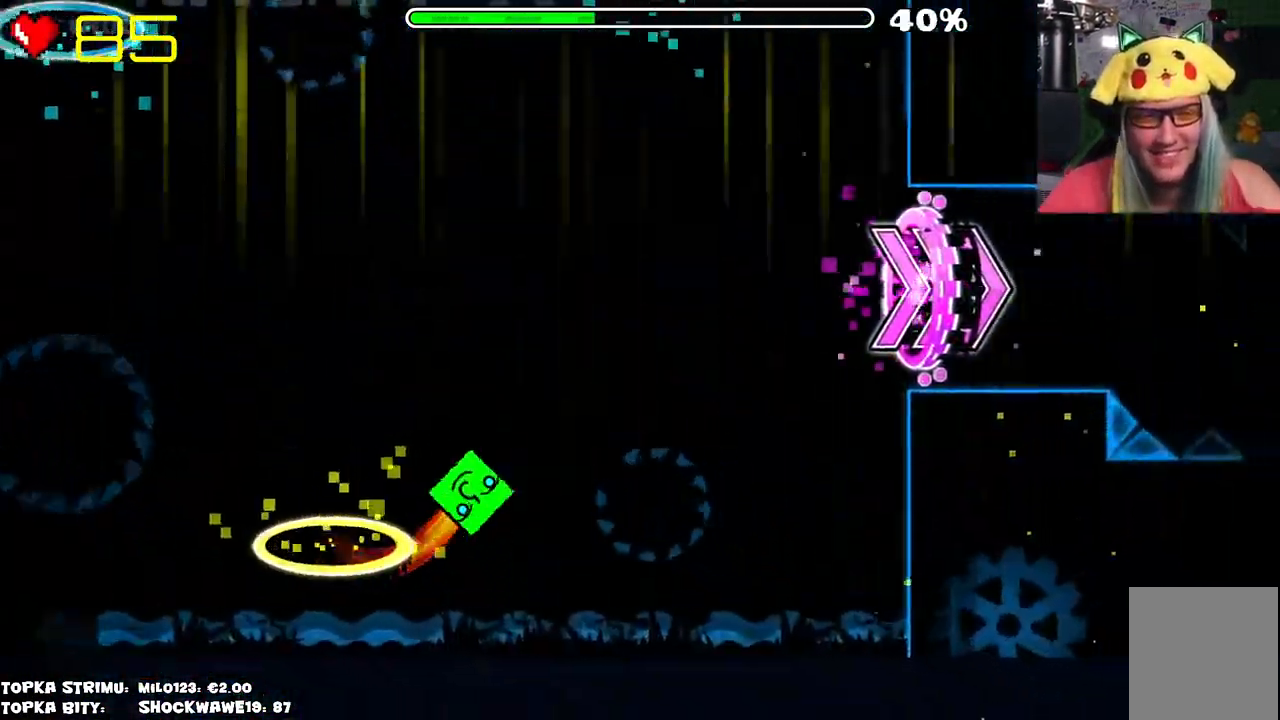
{"keys": [], "mouse": [], "events": []}
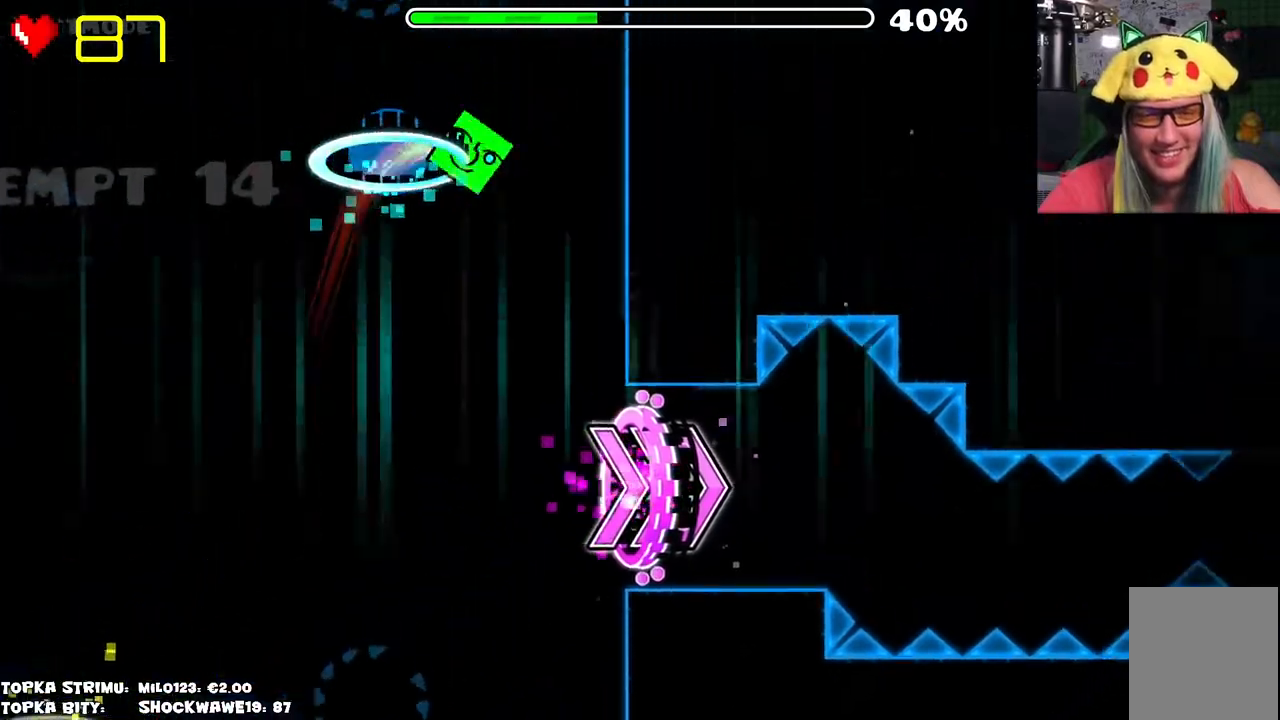
{"keys": [], "mouse": [], "events": []}
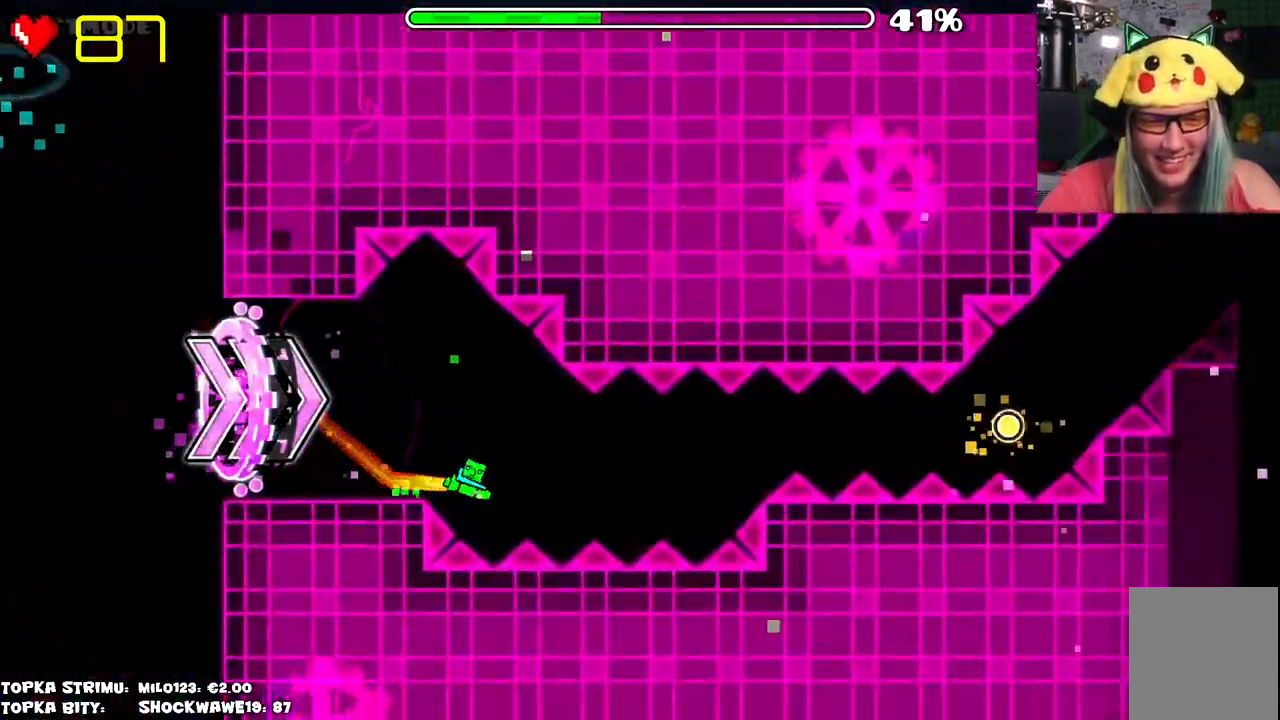
{"keys": [], "mouse": [], "events": [[100, "mouse_left", "down"], [200, "mouse_left", "up"], [350, "mouse_left", "down"], [433, "mouse_left", "up"]]}
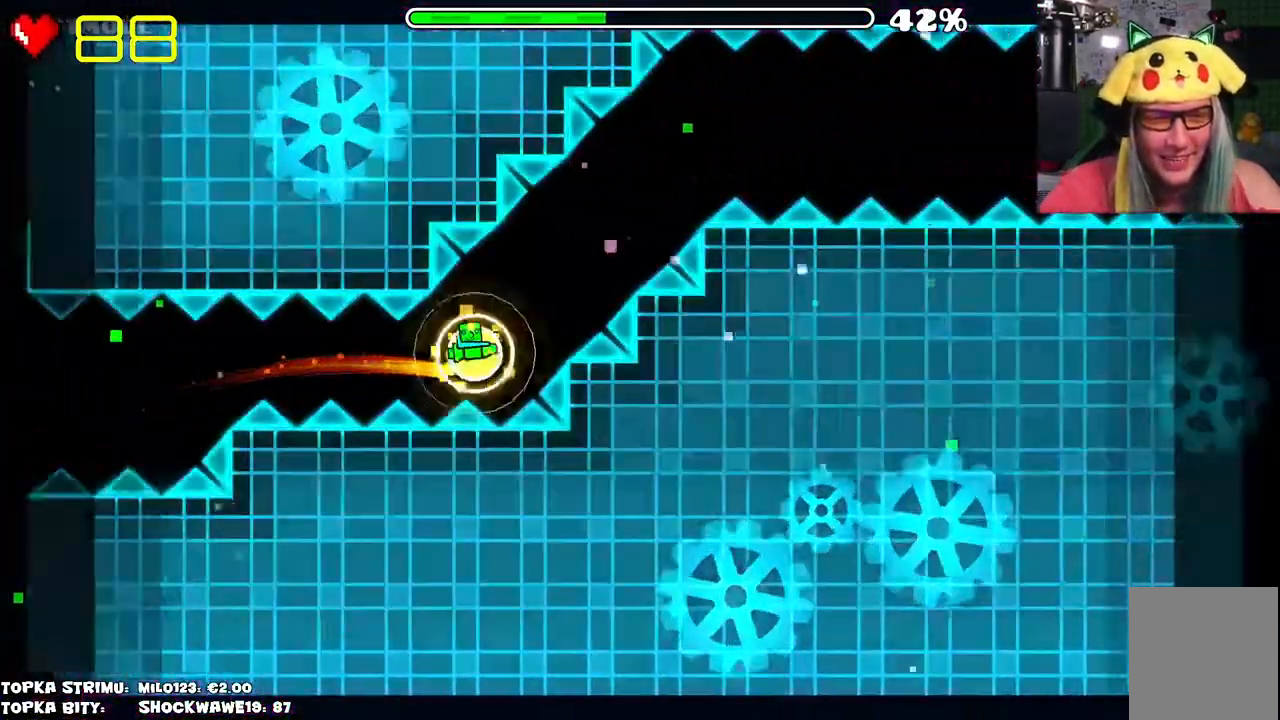
{"keys": [], "mouse": [], "events": [[116, "mouse_left", "down"], [166, "mouse_left", "up"]]}
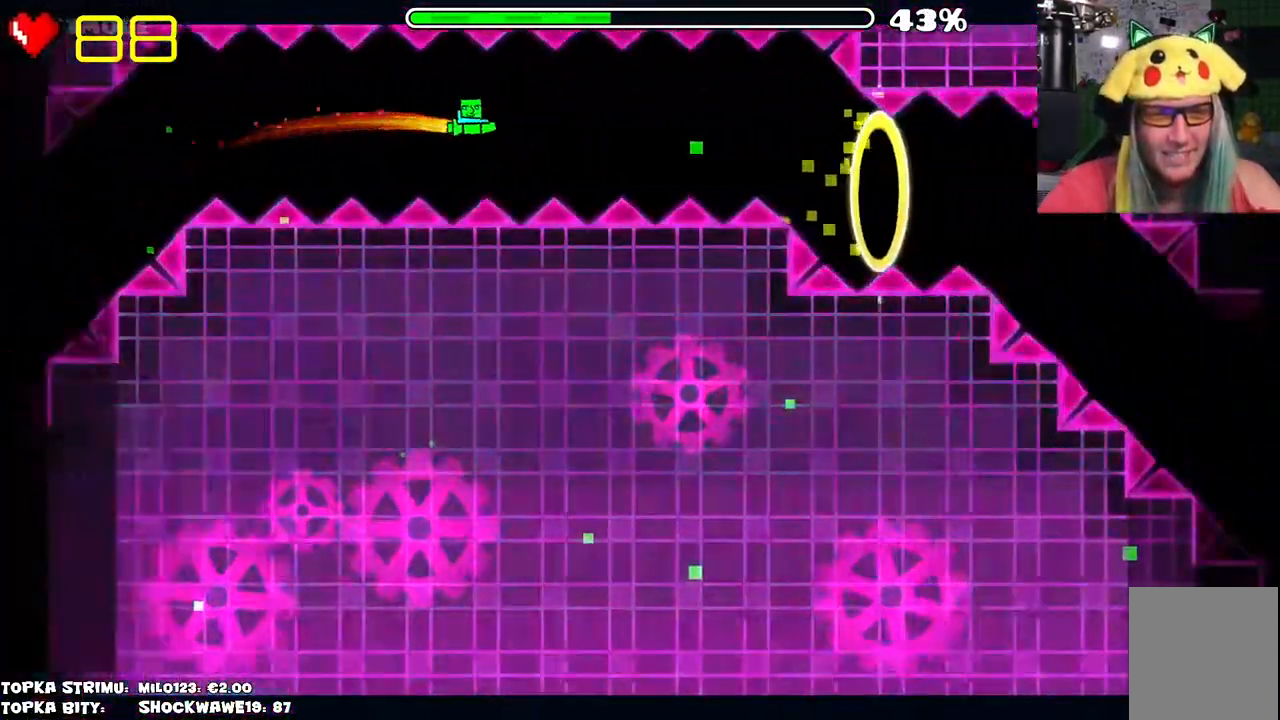
{"keys": [], "mouse": ["left"], "events": [[183, "mouse_left", "down"], [316, "mouse_left", "up"], [416, "mouse_left", "down"]]}
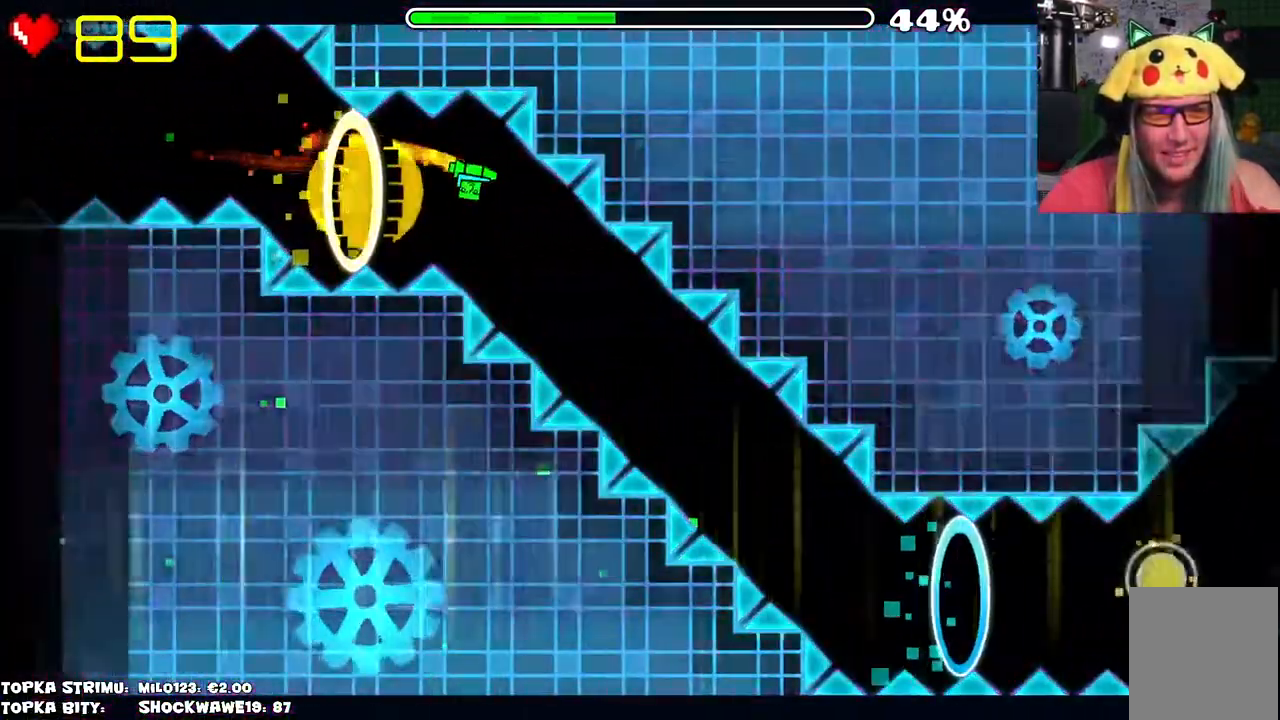
{"keys": [], "mouse": [], "events": [[433, "mouse_left", "up"]]}
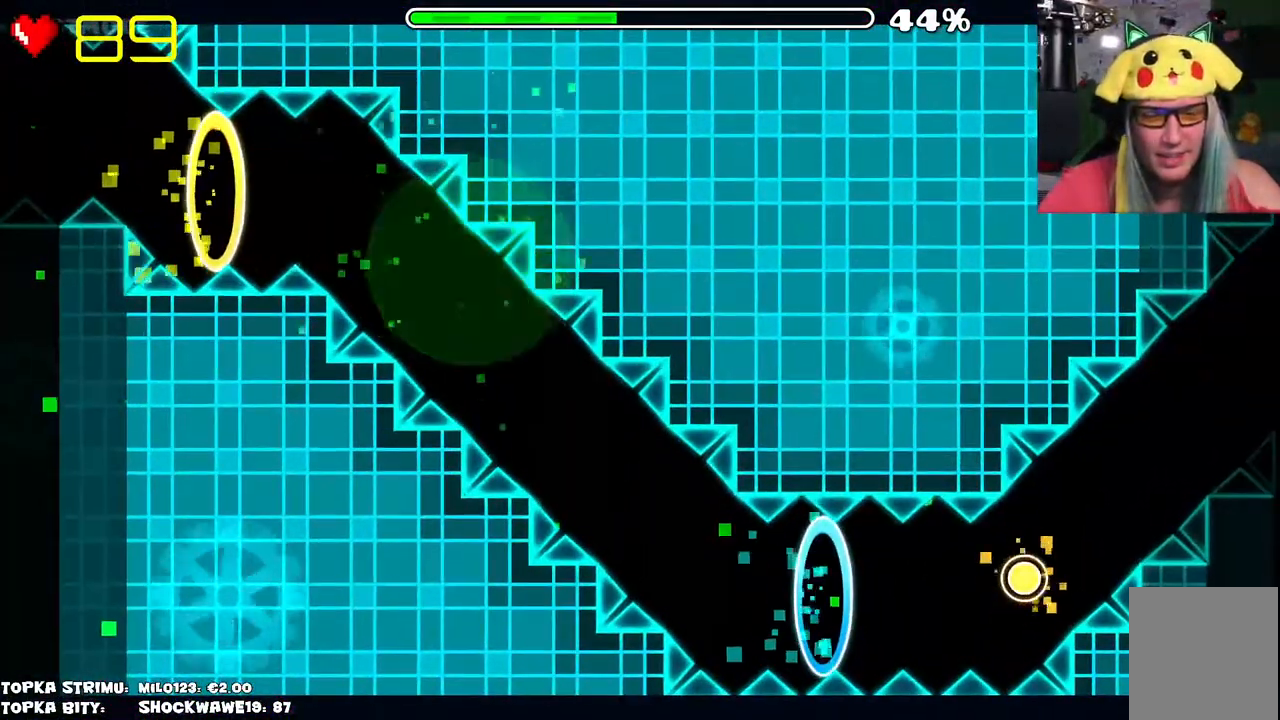
{"keys": [], "mouse": [], "events": []}
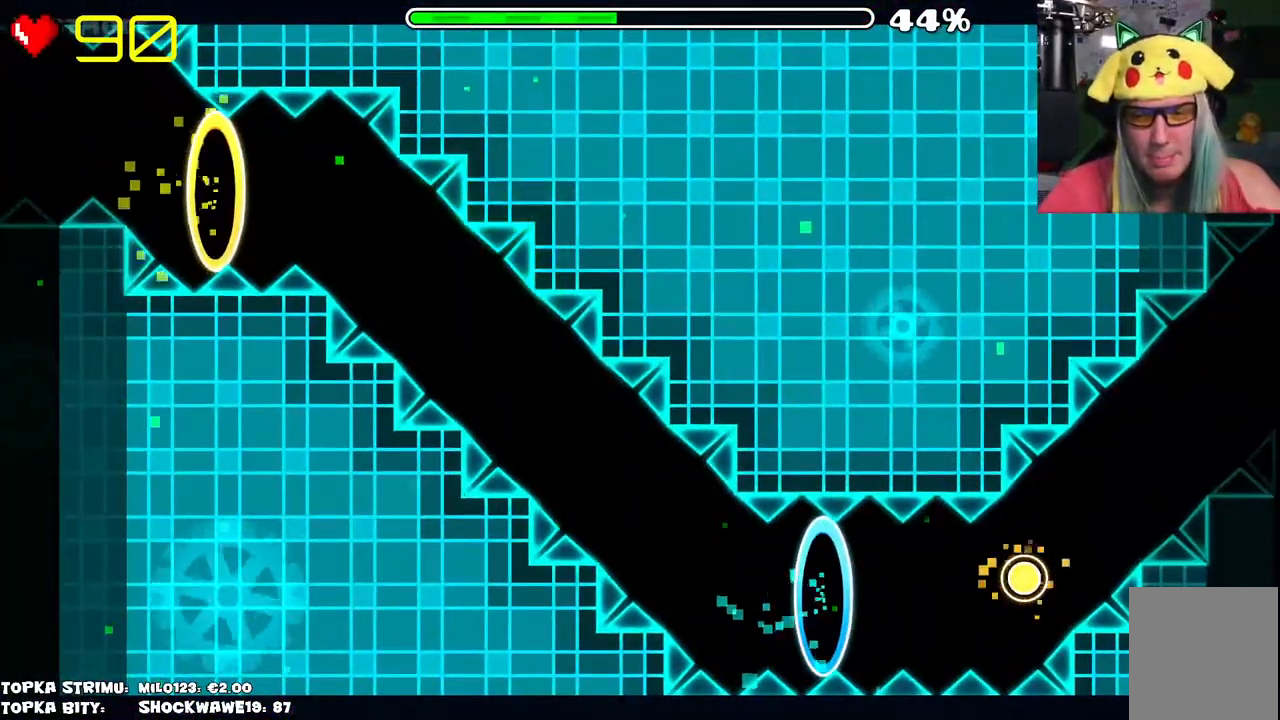
{"keys": [], "mouse": [], "events": []}
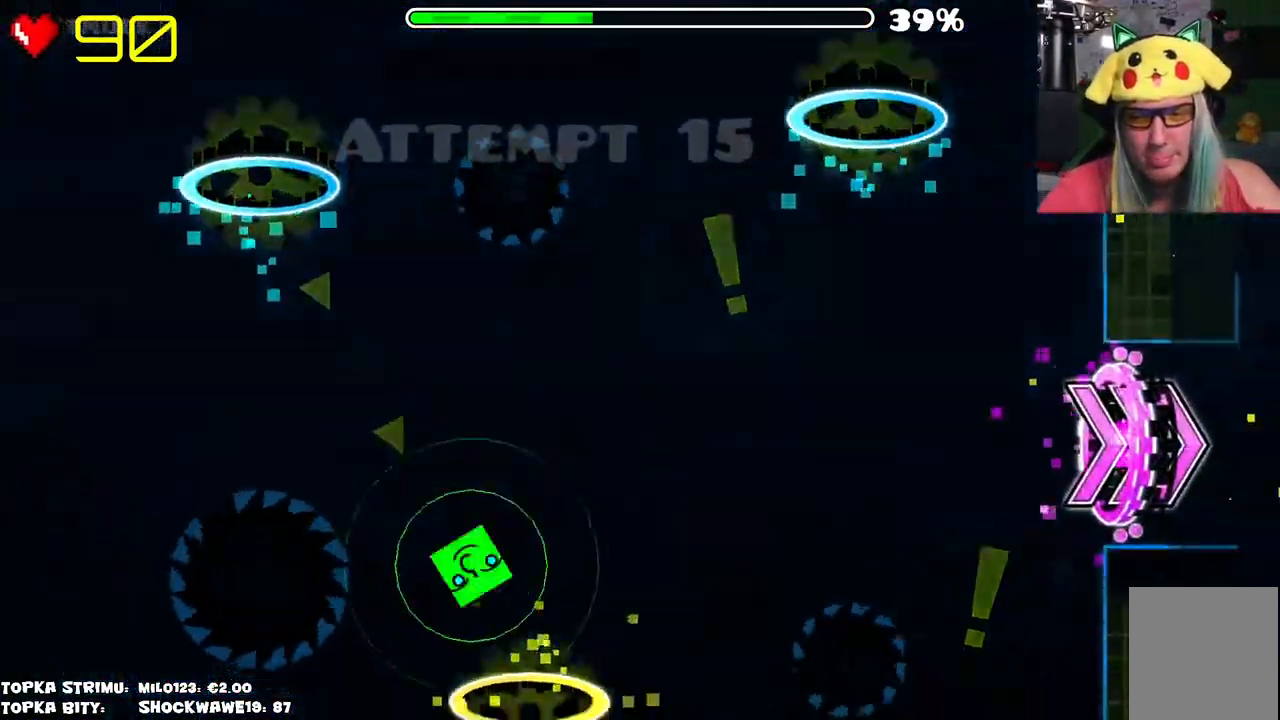
{"keys": [], "mouse": [], "events": []}
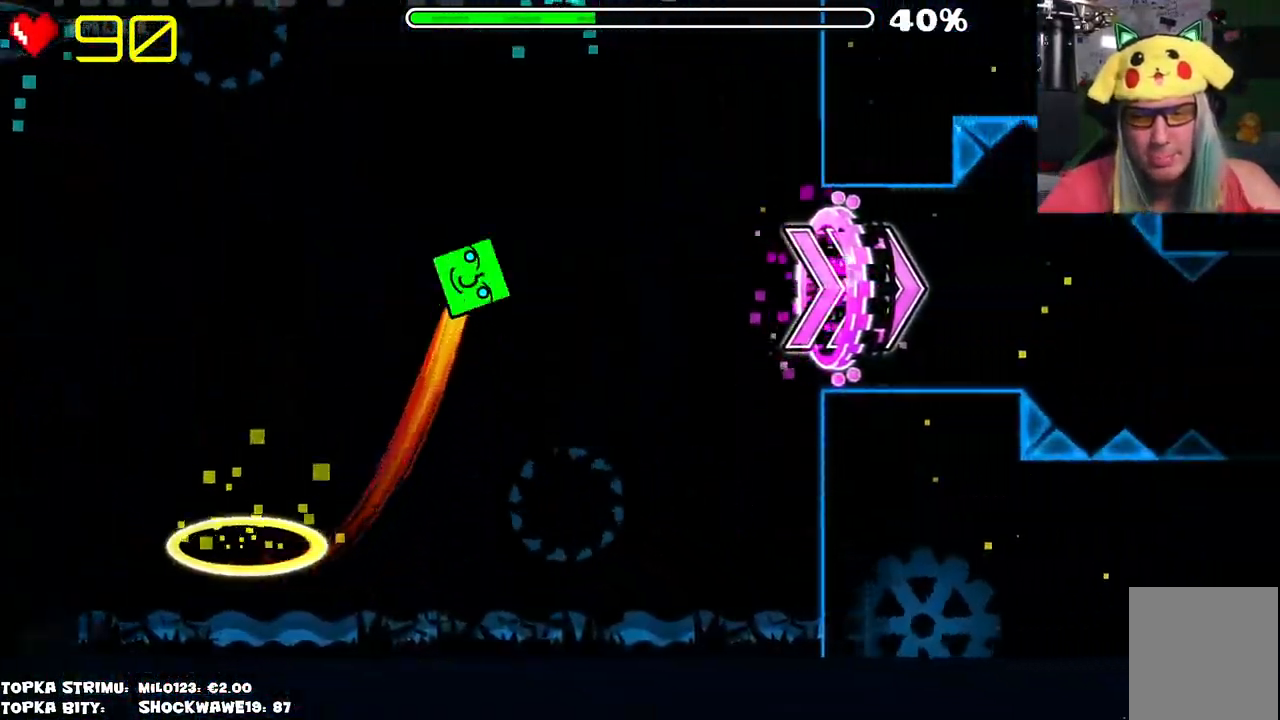
{"keys": [], "mouse": [], "events": []}
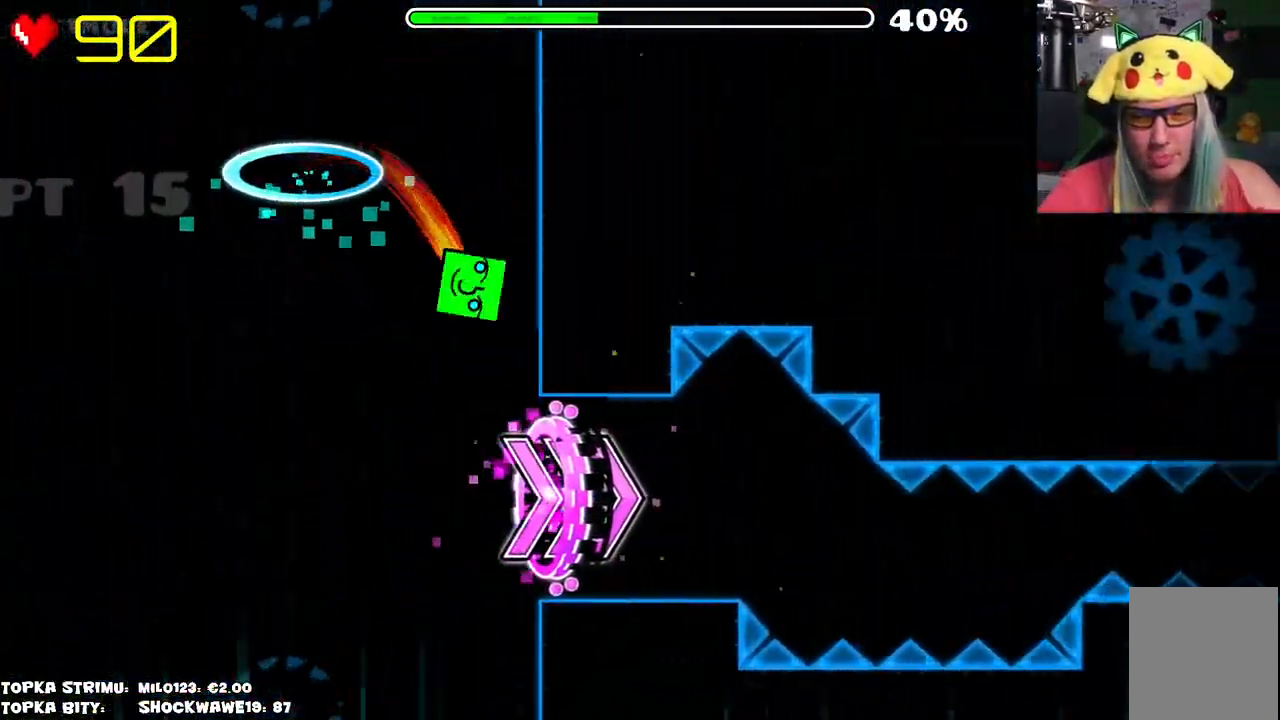
{"keys": [], "mouse": ["left"], "events": [[466, "mouse_left", "down"]]}
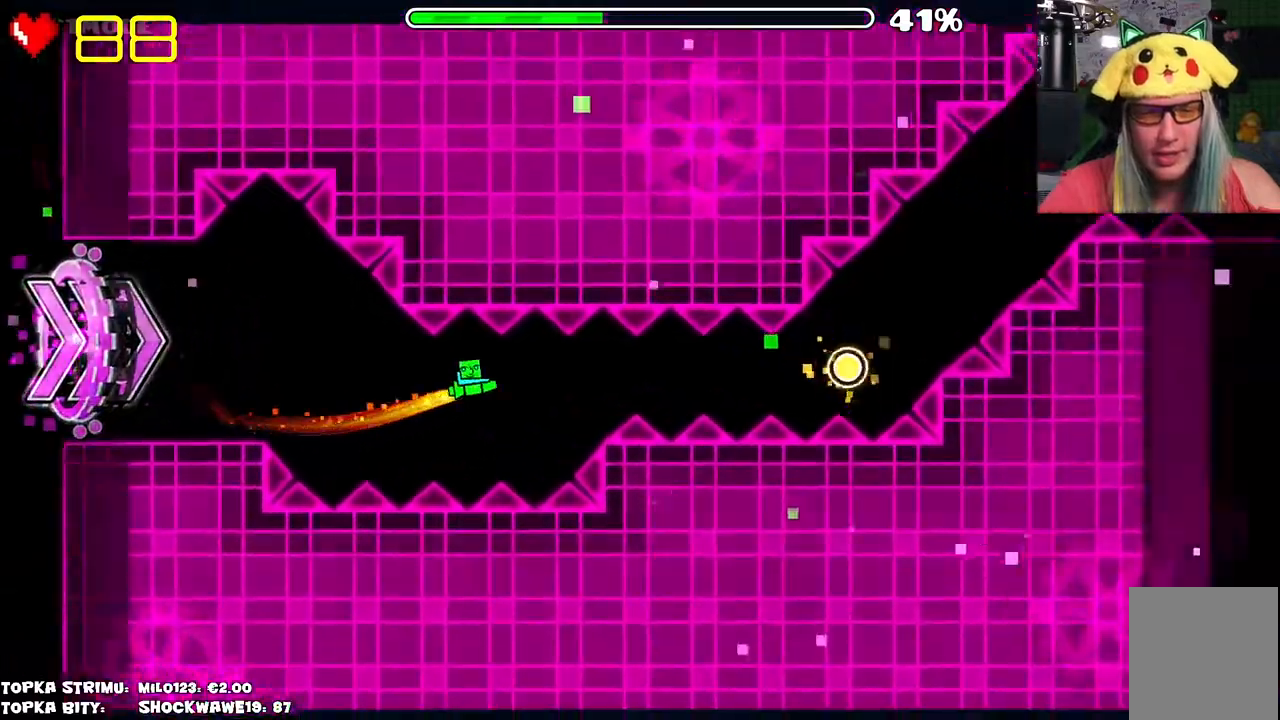
{"keys": [], "mouse": ["left"], "events": [[100, "mouse_left", "up"], [300, "mouse_left", "down"], [350, "mouse_left", "up"], [483, "mouse_left", "down"]]}
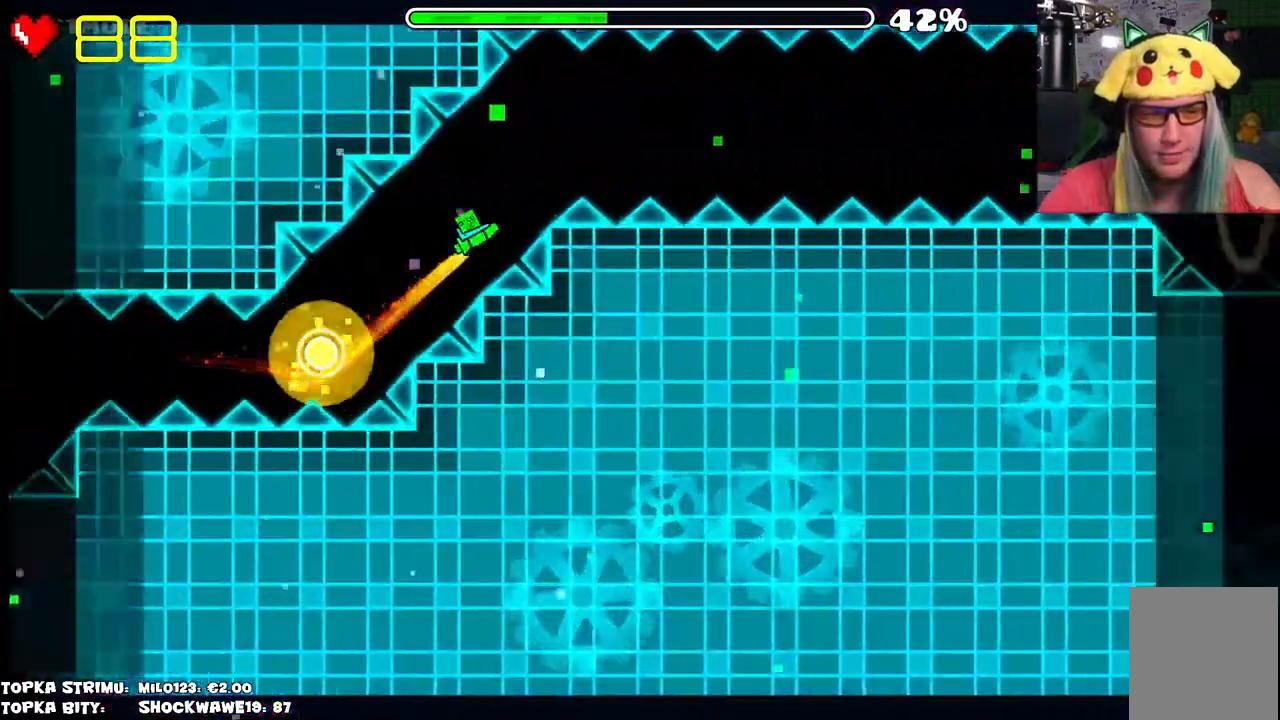
{"keys": [], "mouse": [], "events": [[83, "mouse_left", "up"]]}
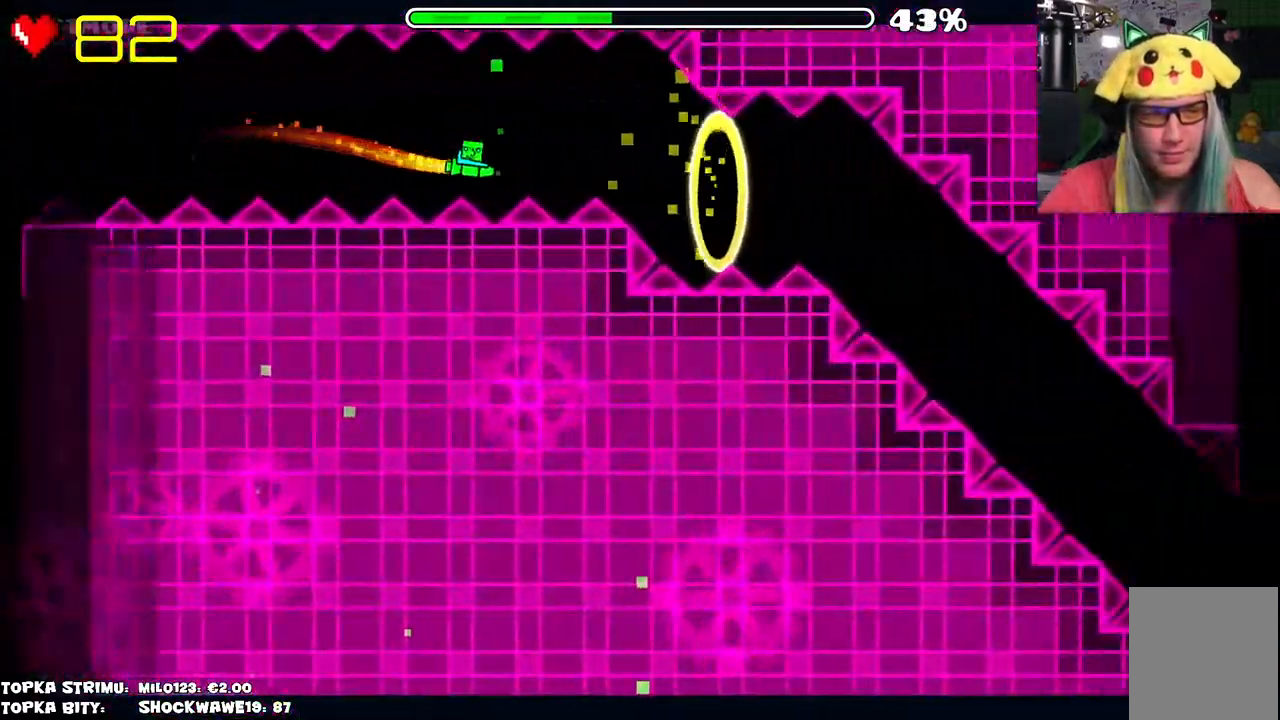
{"keys": [], "mouse": ["left"], "events": [[50, "mouse_left", "down"], [183, "mouse_left", "up"], [316, "mouse_left", "down"]]}
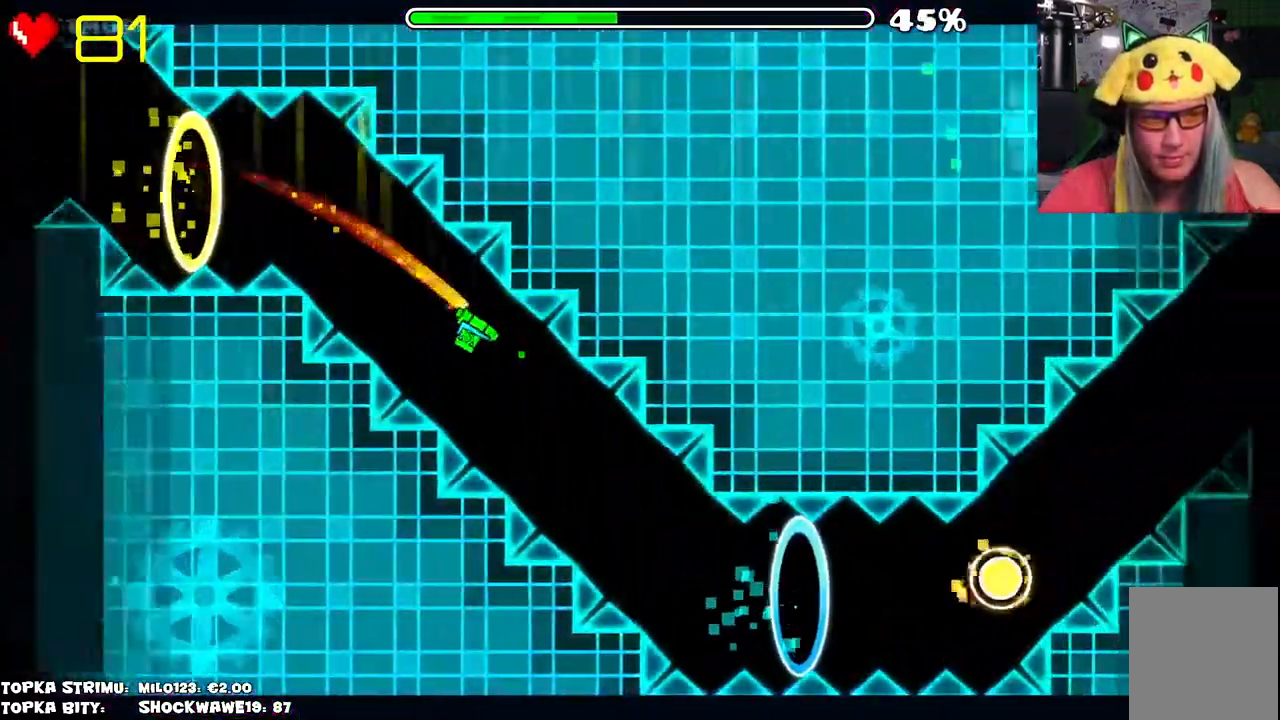
{"keys": [], "mouse": ["left"], "events": [[250, "mouse_left", "up"], [333, "mouse_left", "down"]]}
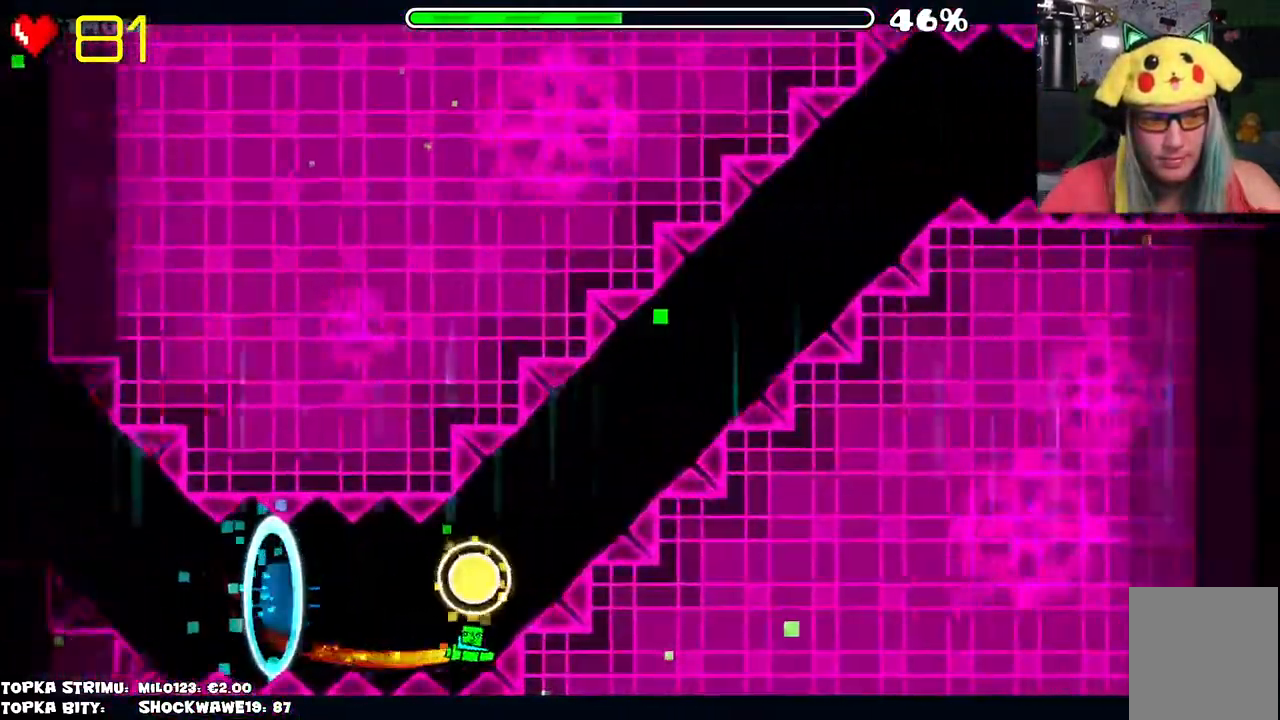
{"keys": [], "mouse": [], "events": [[116, "mouse_left", "up"], [166, "mouse_left", "down"], [366, "mouse_left", "up"]]}
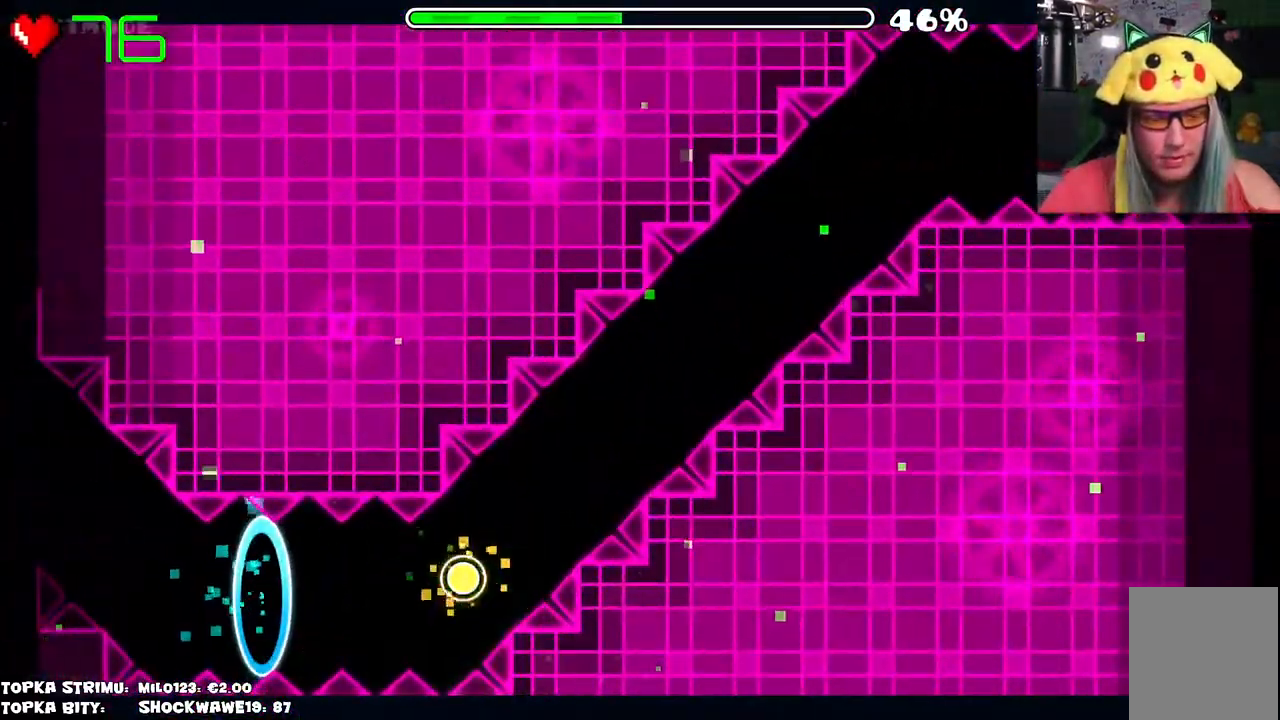
{"keys": [], "mouse": [], "events": []}
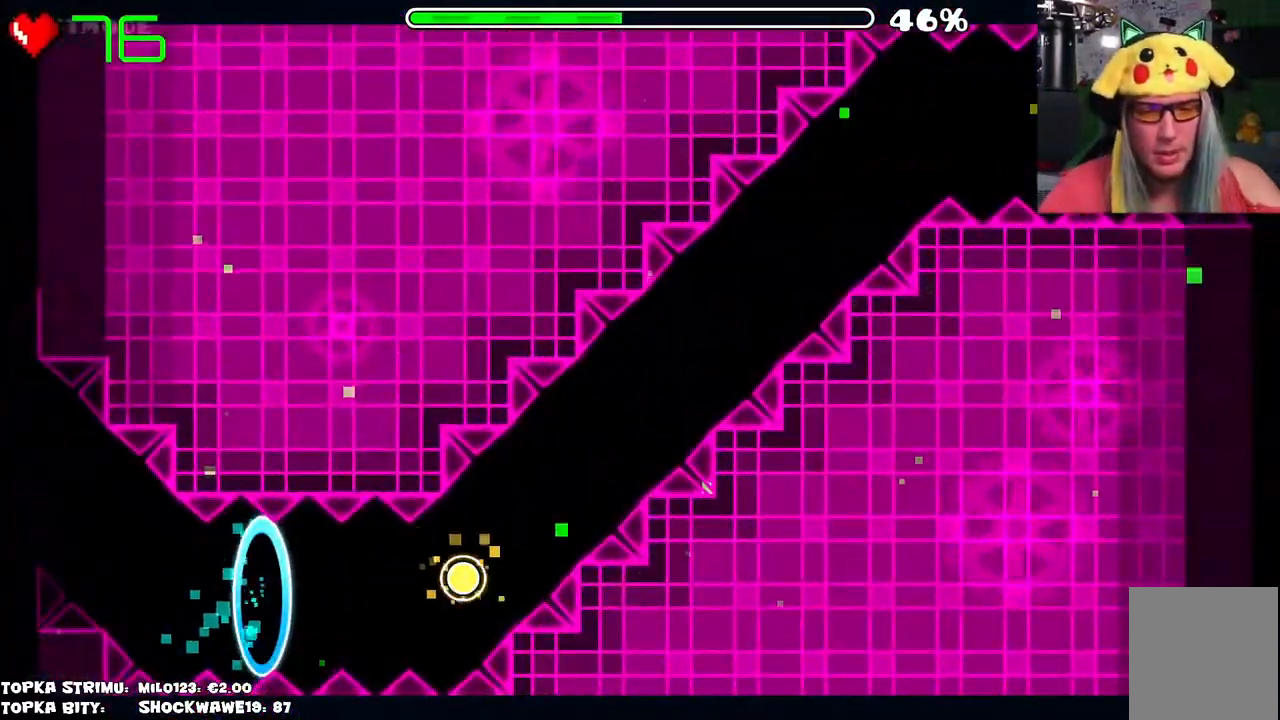
{"keys": [], "mouse": [], "events": []}
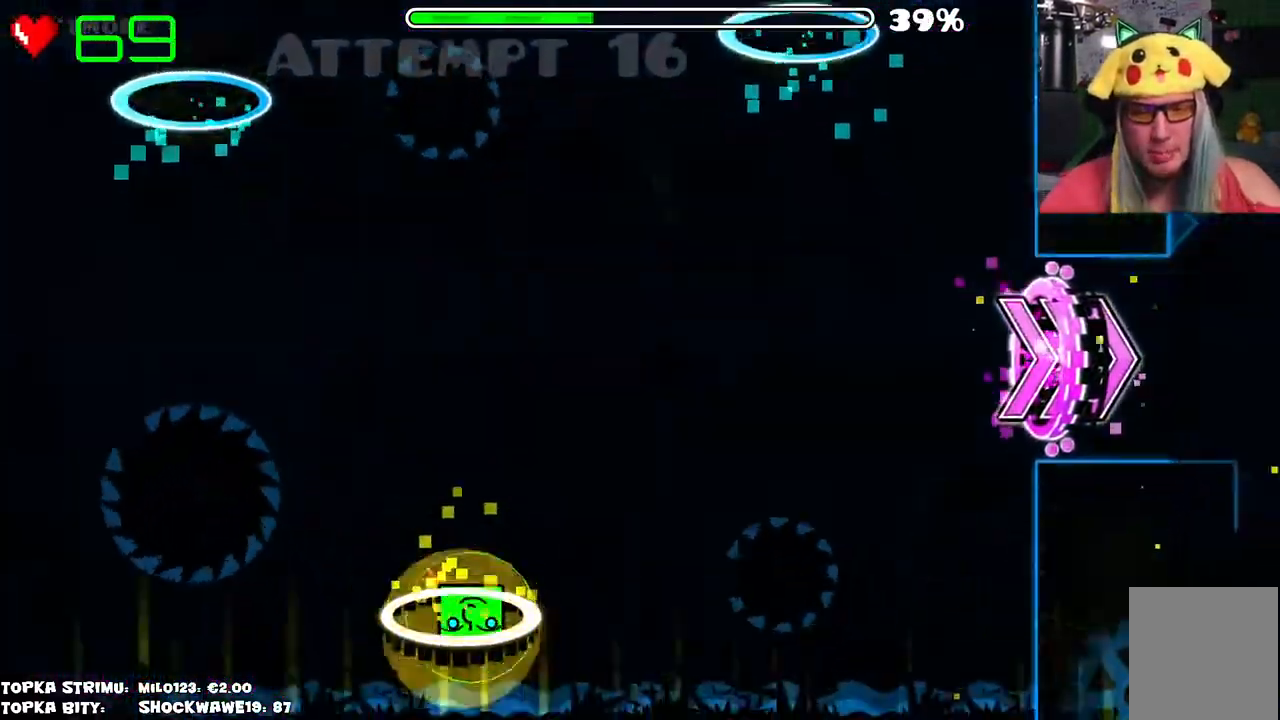
{"keys": [], "mouse": [], "events": []}
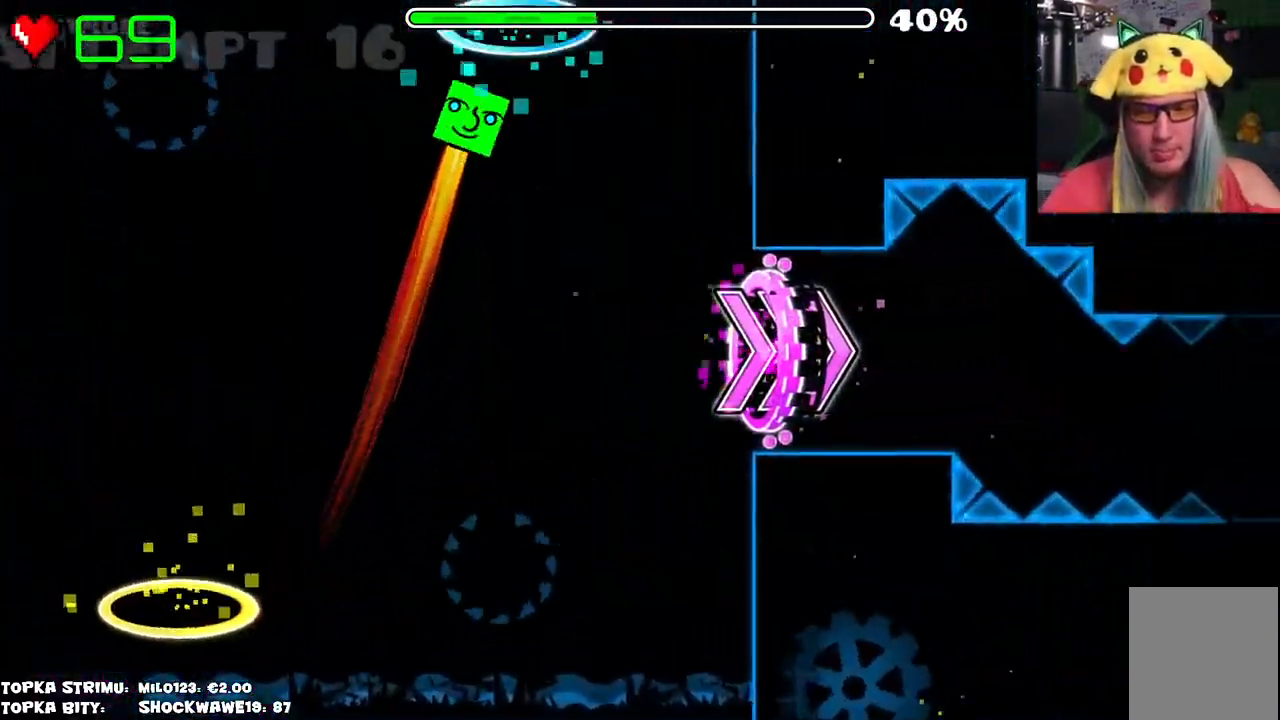
{"keys": [], "mouse": [], "events": []}
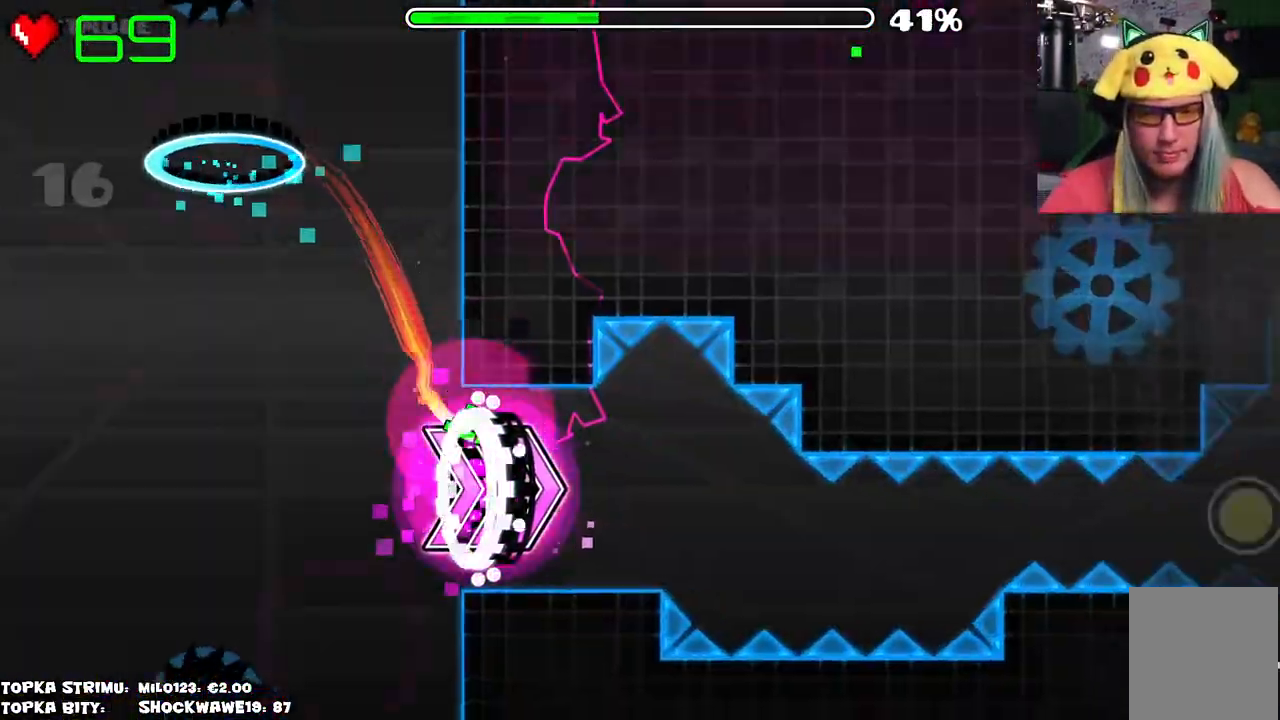
{"keys": [], "mouse": [], "events": [[333, "mouse_left", "down"], [483, "mouse_left", "up"]]}